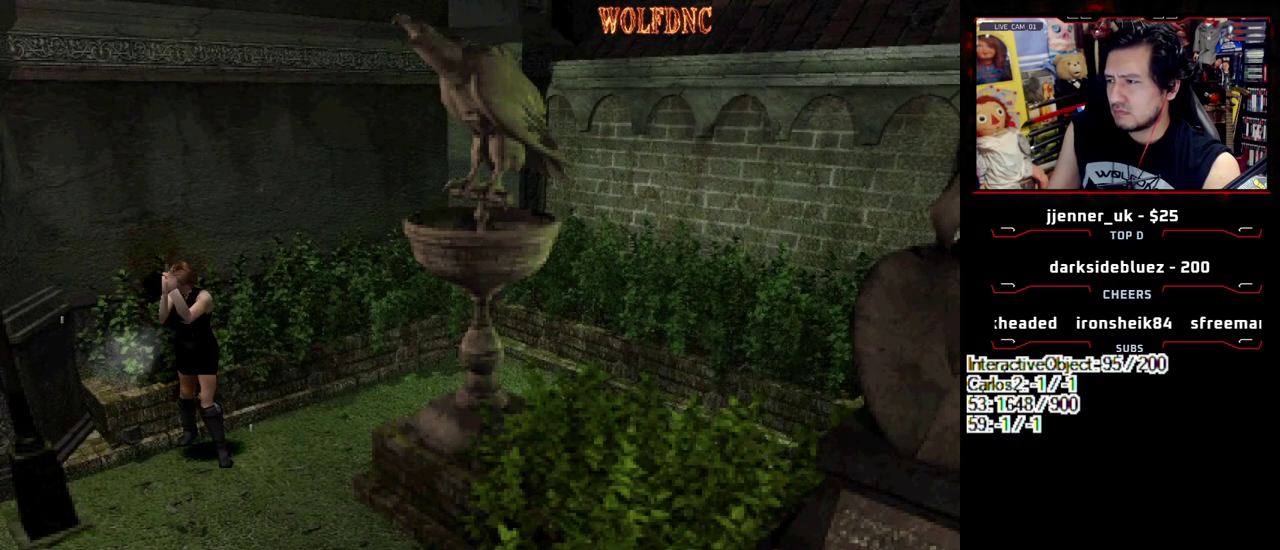
Gameplay with a controller (PlayStation layout); each line is a JSON object with the inputs held at the frame after it. "events" lists button and stick changes between this image and that frame as [ms after this image, input, new state], when the widget could be followed in between. Not read: L3 R3.
{"buttons": ["CROSS", "R1"], "events": [[17, "R1", "up"], [67, "R1", "down"], [200, "R1", "up"], [250, "R1", "down"], [300, "R1", "up"], [350, "R1", "down"]]}
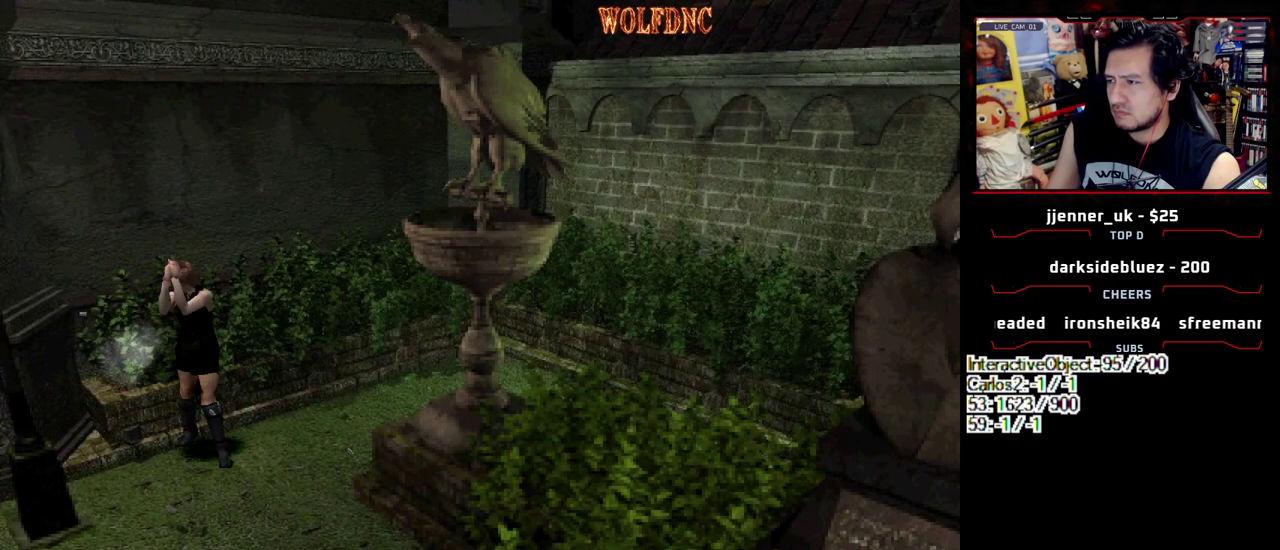
{"buttons": ["CROSS", "R1"], "events": [[217, "R1", "up"], [267, "R1", "down"]]}
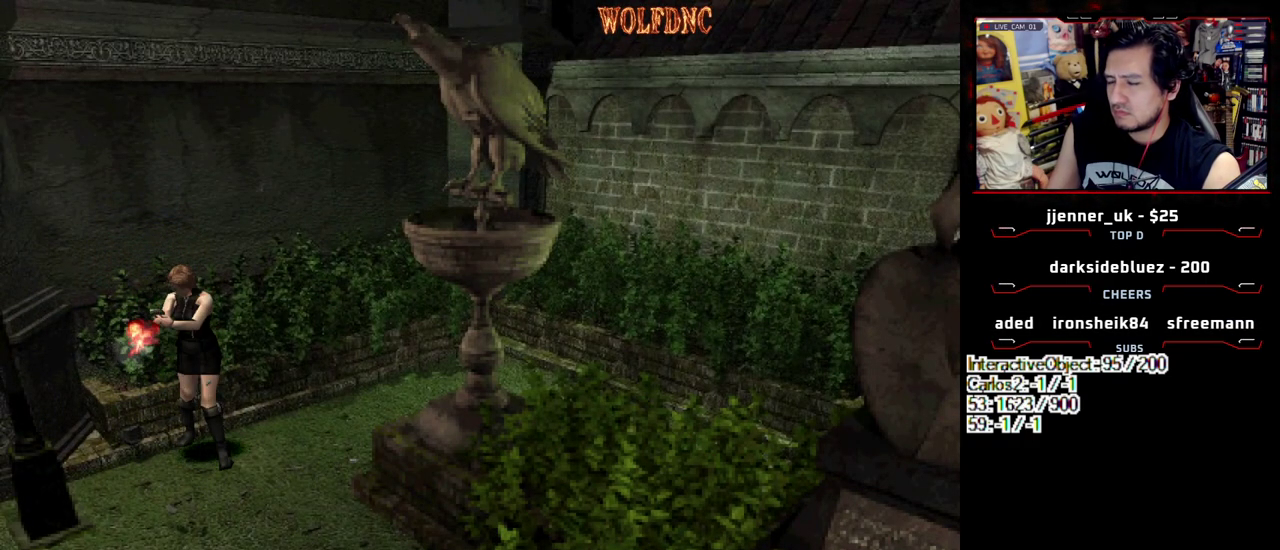
{"buttons": ["CROSS", "R1"], "events": [[133, "R1", "up"], [183, "R1", "down"], [233, "R1", "up"], [283, "R1", "down"], [333, "R1", "up"], [467, "R1", "down"]]}
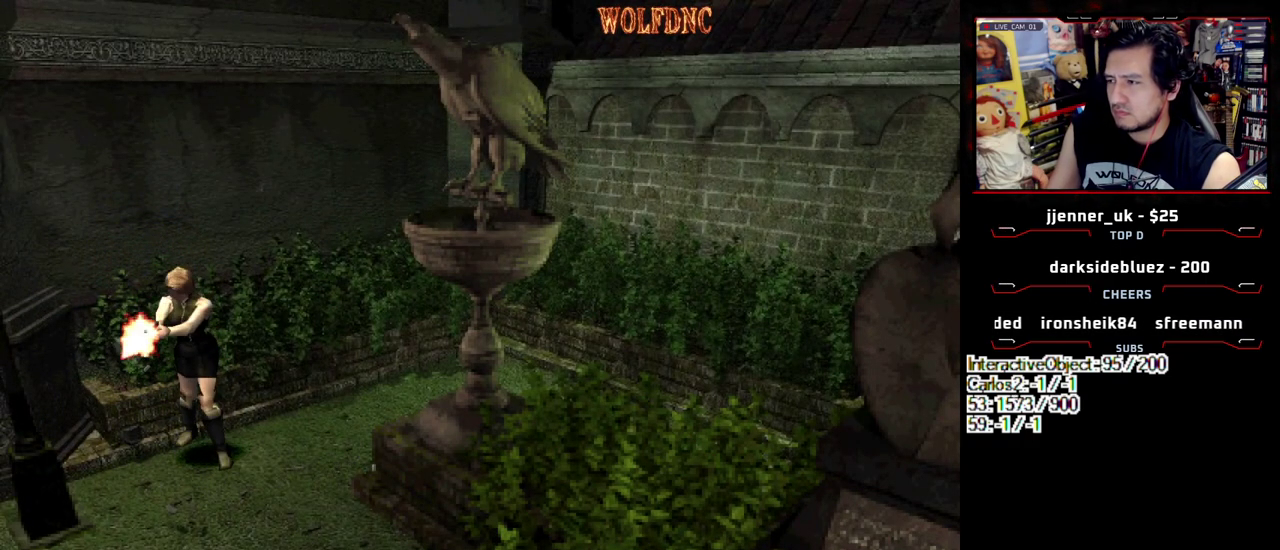
{"buttons": ["CROSS", "R1"], "events": [[17, "R1", "up"], [67, "R1", "down"], [433, "R1", "up"], [483, "R1", "down"]]}
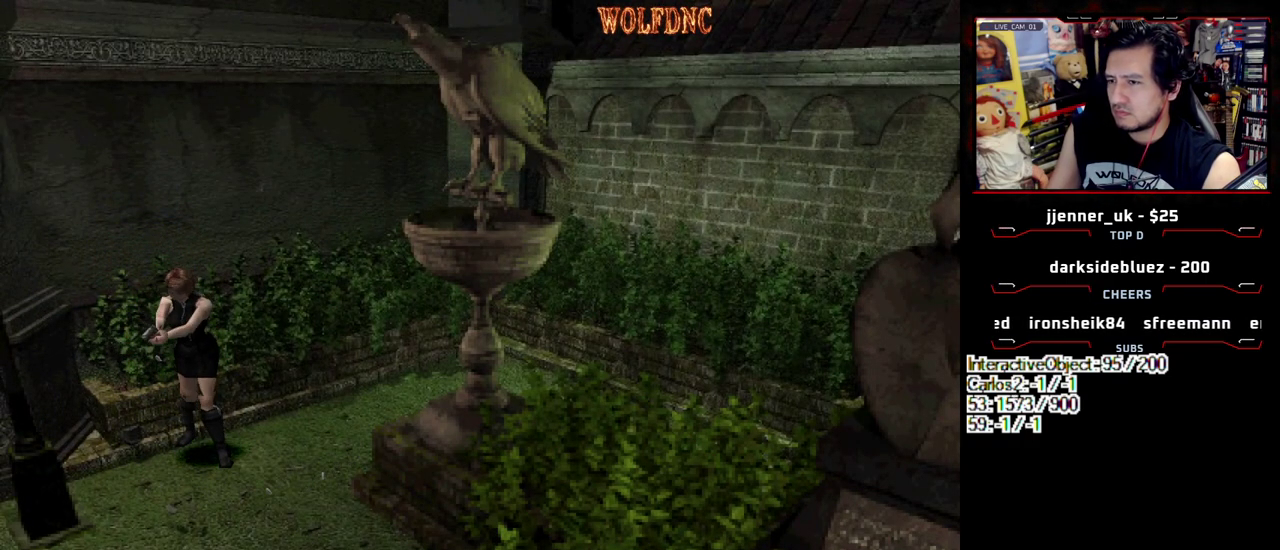
{"buttons": [], "events": [[33, "R1", "up"], [83, "R1", "down"], [217, "R1", "up"], [267, "R1", "down"], [317, "R1", "up"], [400, "CROSS", "up"]]}
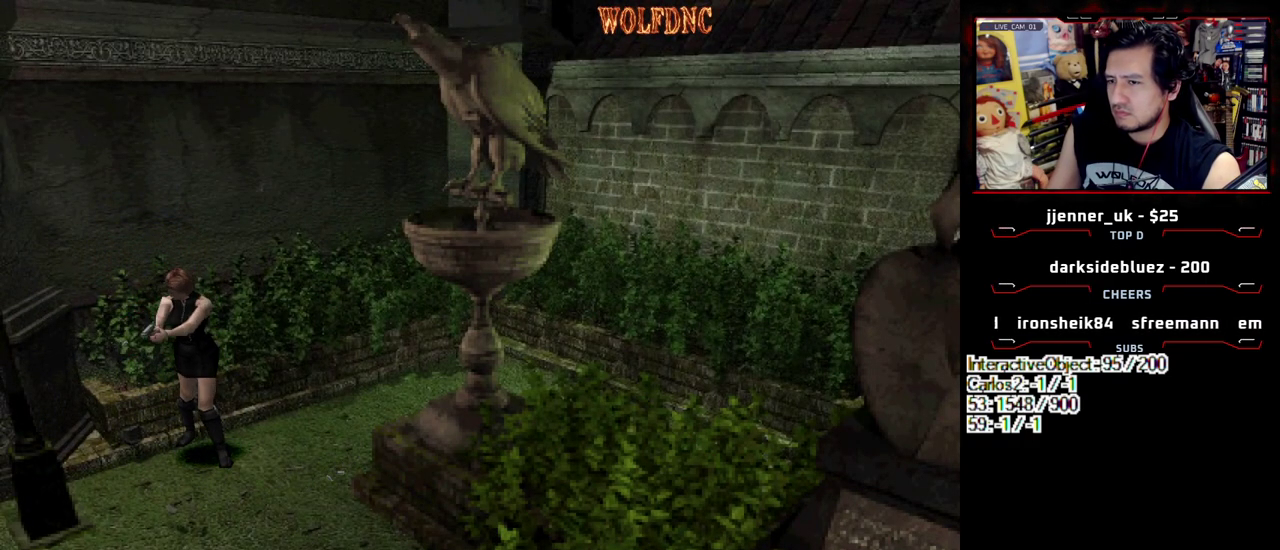
{"buttons": ["DPAD_LEFT"], "events": [[183, "DPAD_LEFT", "down"]]}
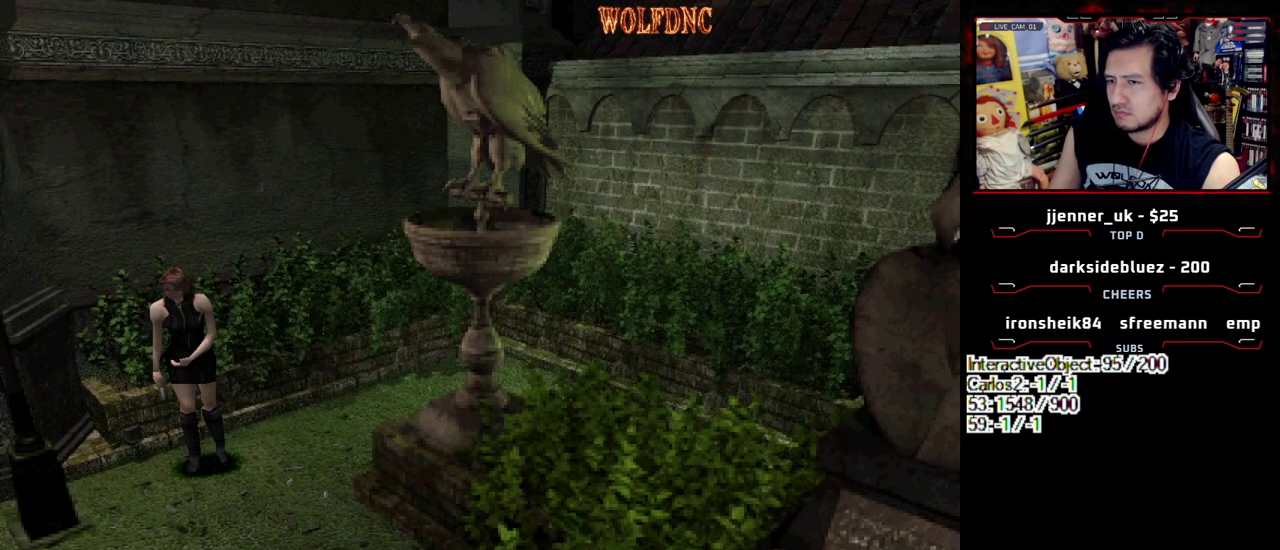
{"buttons": ["DPAD_LEFT"], "events": []}
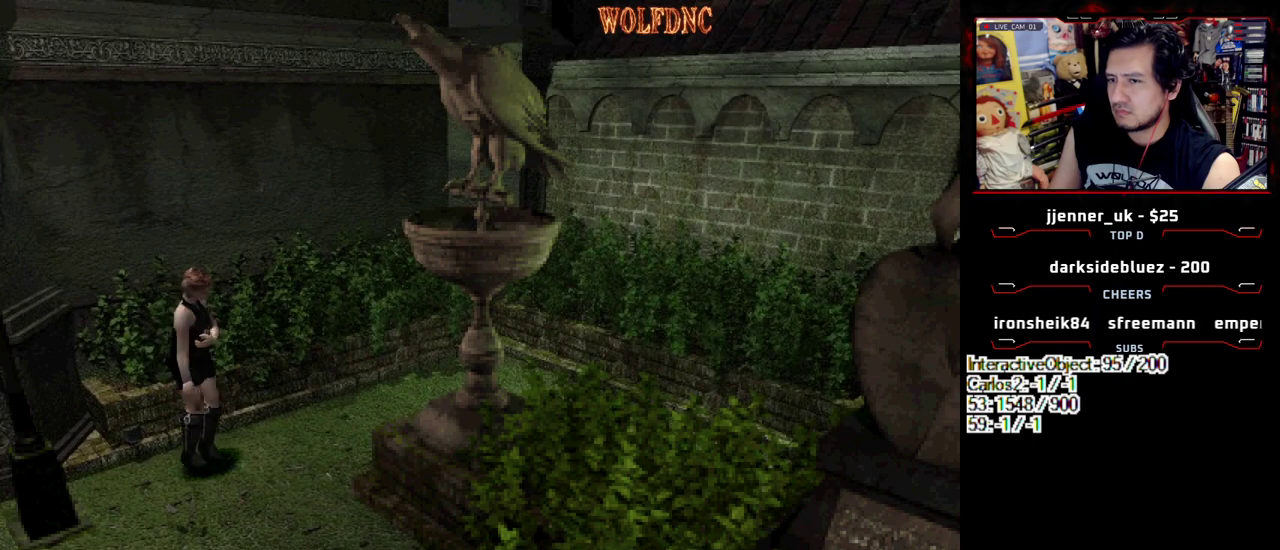
{"buttons": ["SQUARE", "DPAD_UP"], "events": [[267, "DPAD_LEFT", "up"], [400, "DPAD_UP", "down"], [450, "SQUARE", "down"]]}
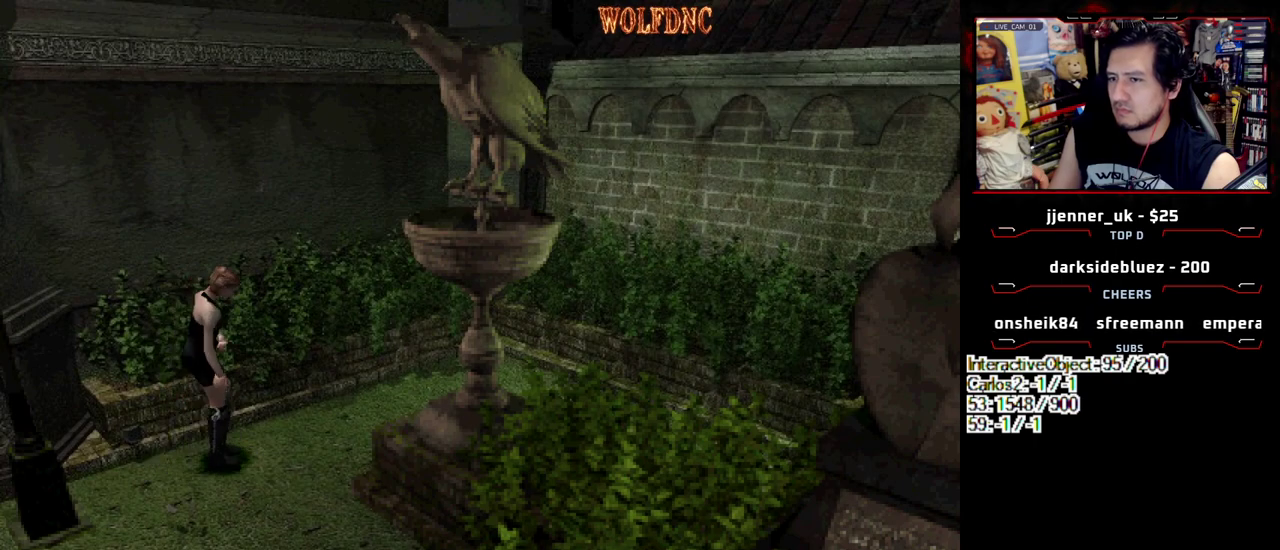
{"buttons": ["DPAD_DOWN"], "events": [[50, "DPAD_RIGHT", "down"], [233, "DPAD_UP", "up"], [233, "SQUARE", "up"], [333, "DPAD_DOWN", "down"], [417, "DPAD_RIGHT", "up"]]}
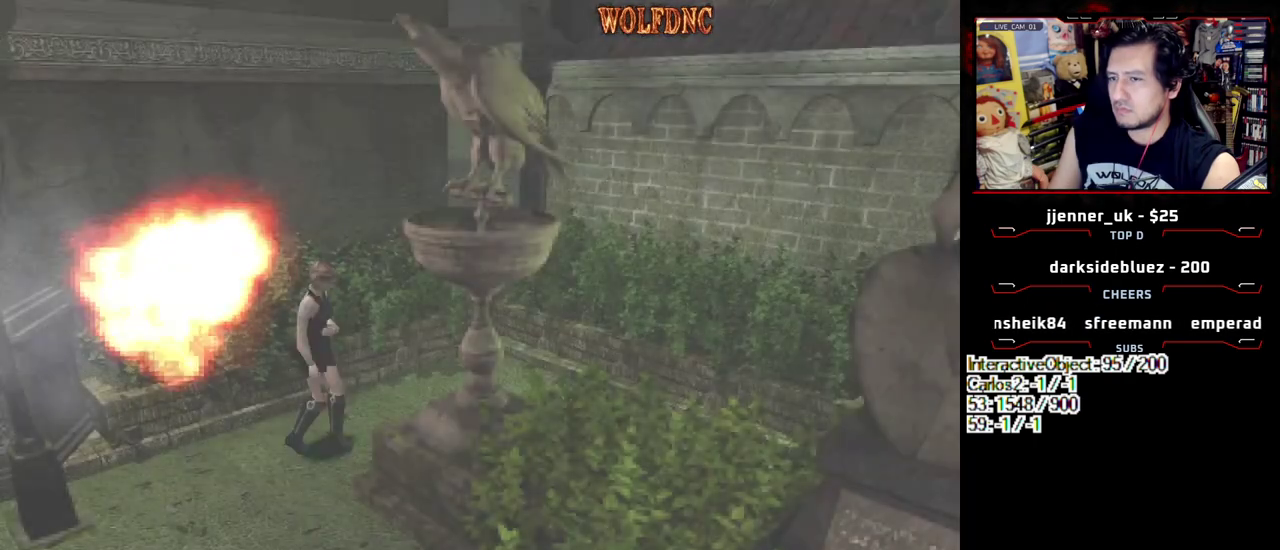
{"buttons": ["DPAD_DOWN"], "events": [[150, "DPAD_RIGHT", "down"], [250, "DPAD_RIGHT", "up"]]}
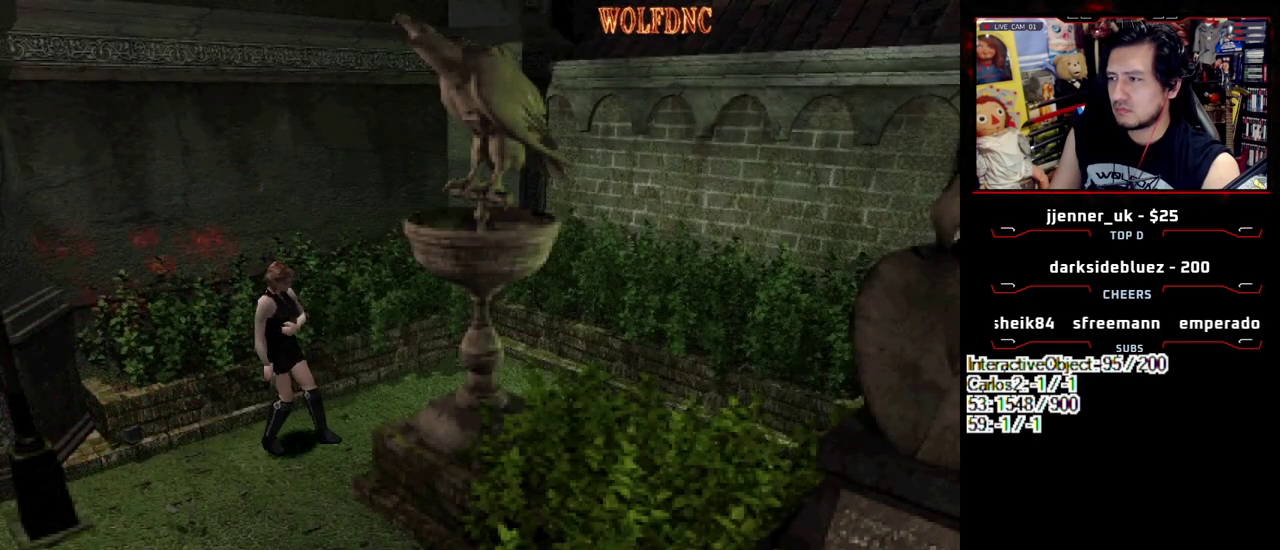
{"buttons": [], "events": [[267, "DPAD_DOWN", "up"]]}
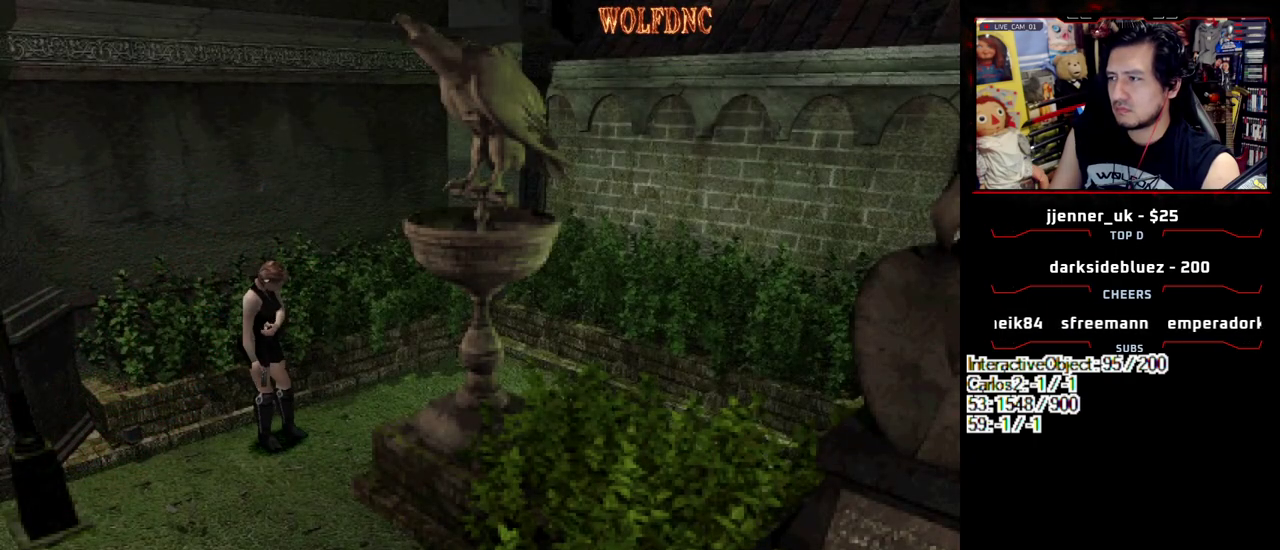
{"buttons": ["DPAD_DOWN"], "events": [[133, "DPAD_UP", "down"], [133, "SQUARE", "down"], [383, "DPAD_UP", "up"], [417, "SQUARE", "up"], [467, "DPAD_DOWN", "down"]]}
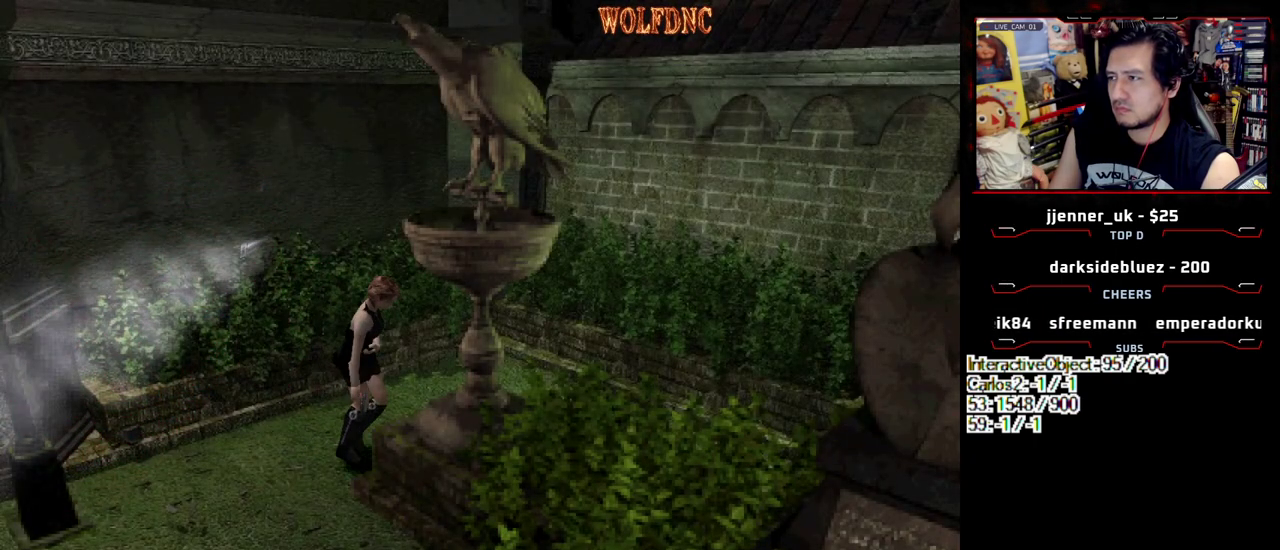
{"buttons": ["DPAD_DOWN"], "events": []}
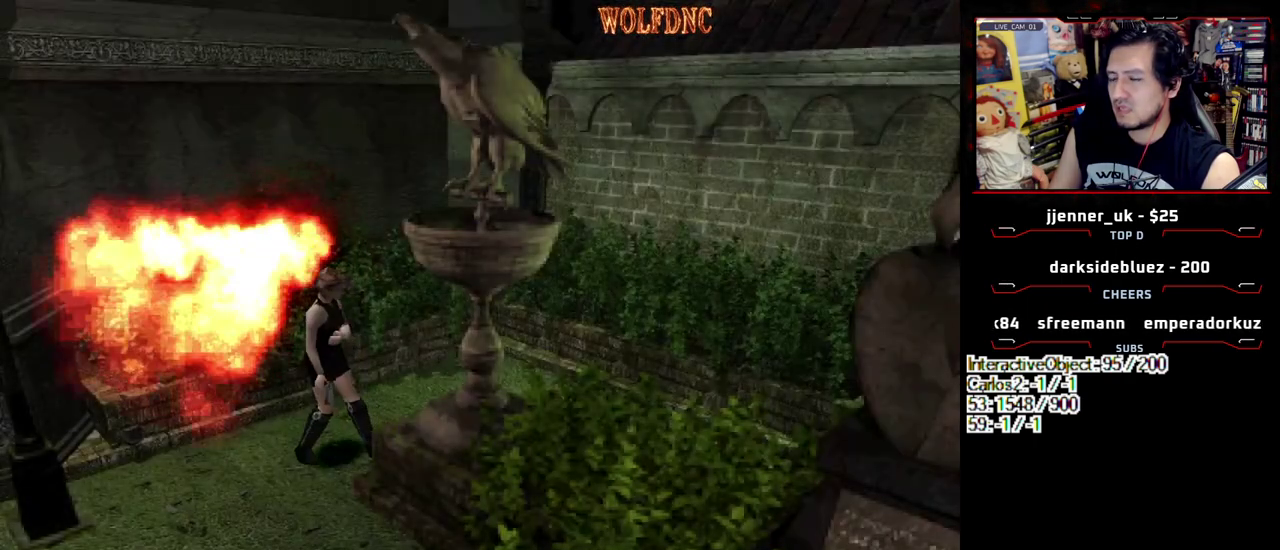
{"buttons": [], "events": [[333, "DPAD_DOWN", "up"]]}
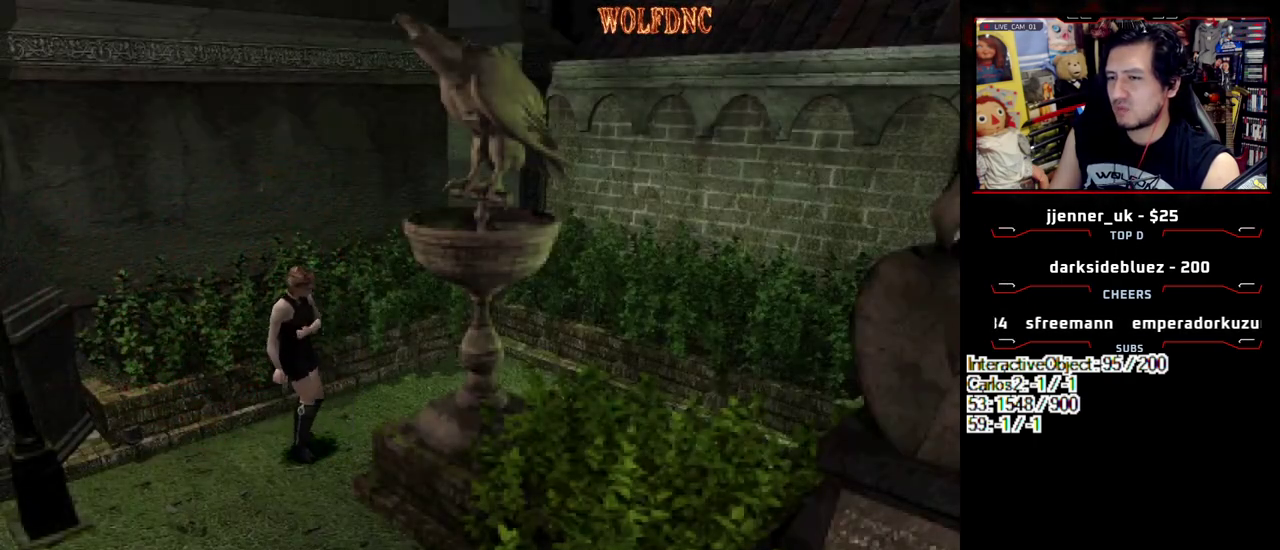
{"buttons": ["SQUARE", "DPAD_UP", "DPAD_LEFT"], "events": [[150, "DPAD_LEFT", "down"], [233, "DPAD_UP", "down"], [233, "SQUARE", "down"]]}
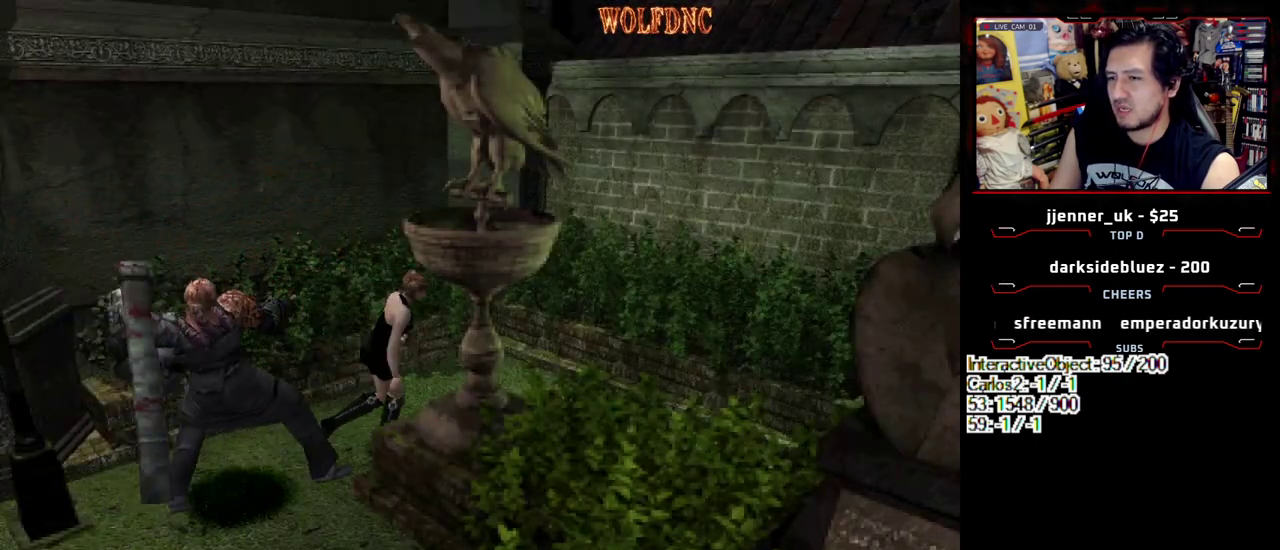
{"buttons": ["SQUARE", "DPAD_UP"], "events": [[17, "DPAD_LEFT", "up"], [117, "DPAD_RIGHT", "down"], [250, "DPAD_RIGHT", "up"]]}
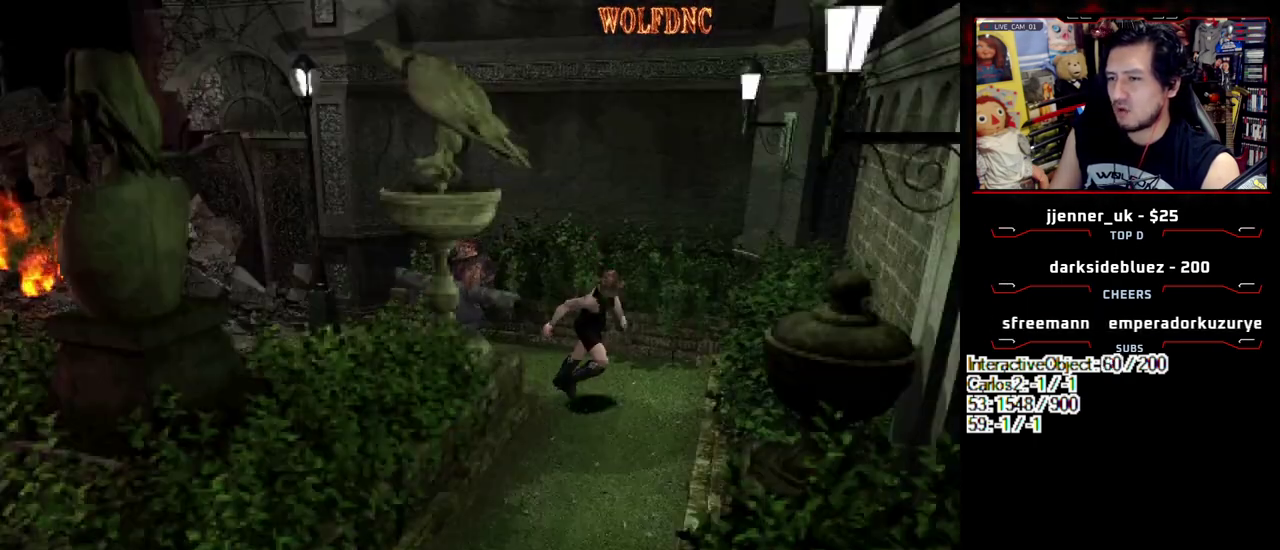
{"buttons": ["DPAD_RIGHT"], "events": [[83, "DPAD_RIGHT", "down"], [167, "DPAD_UP", "up"], [167, "SQUARE", "up"], [217, "DPAD_RIGHT", "up"], [367, "DPAD_RIGHT", "down"]]}
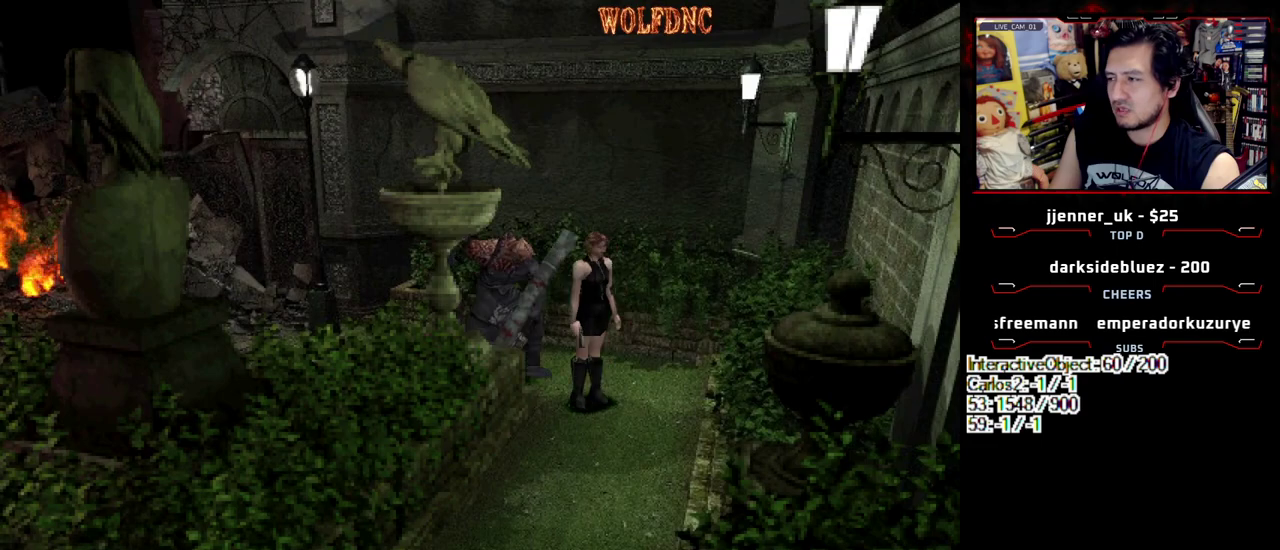
{"buttons": ["SQUARE", "DPAD_UP", "DPAD_RIGHT"], "events": [[50, "DPAD_UP", "down"], [100, "SQUARE", "down"]]}
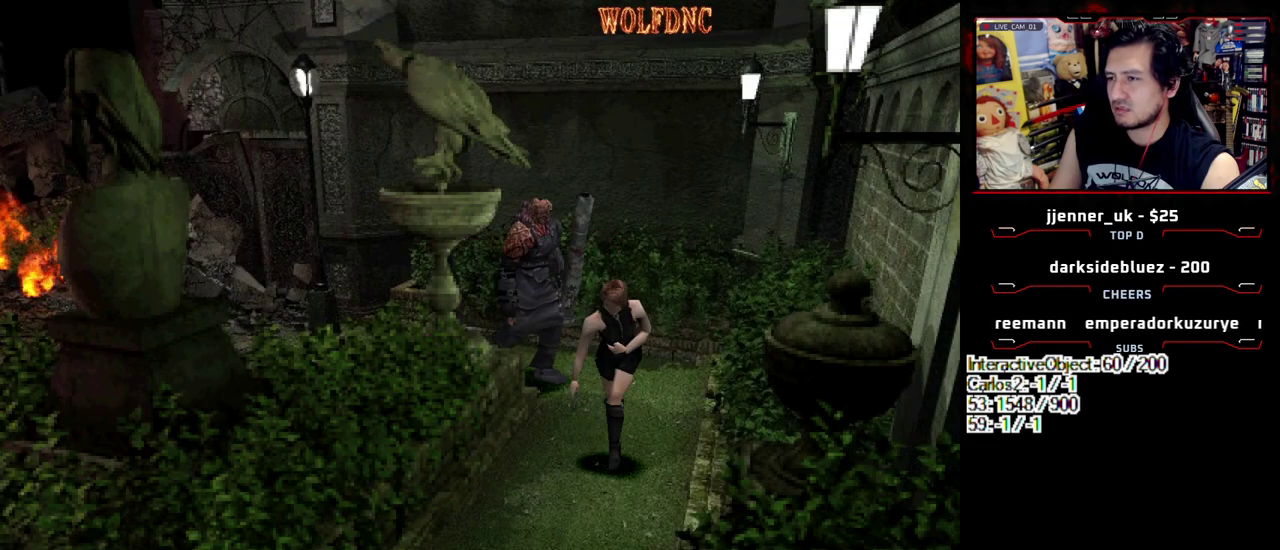
{"buttons": ["CIRCLE"], "events": [[67, "DPAD_UP", "up"], [117, "DPAD_RIGHT", "up"], [117, "SQUARE", "up"], [383, "CIRCLE", "down"]]}
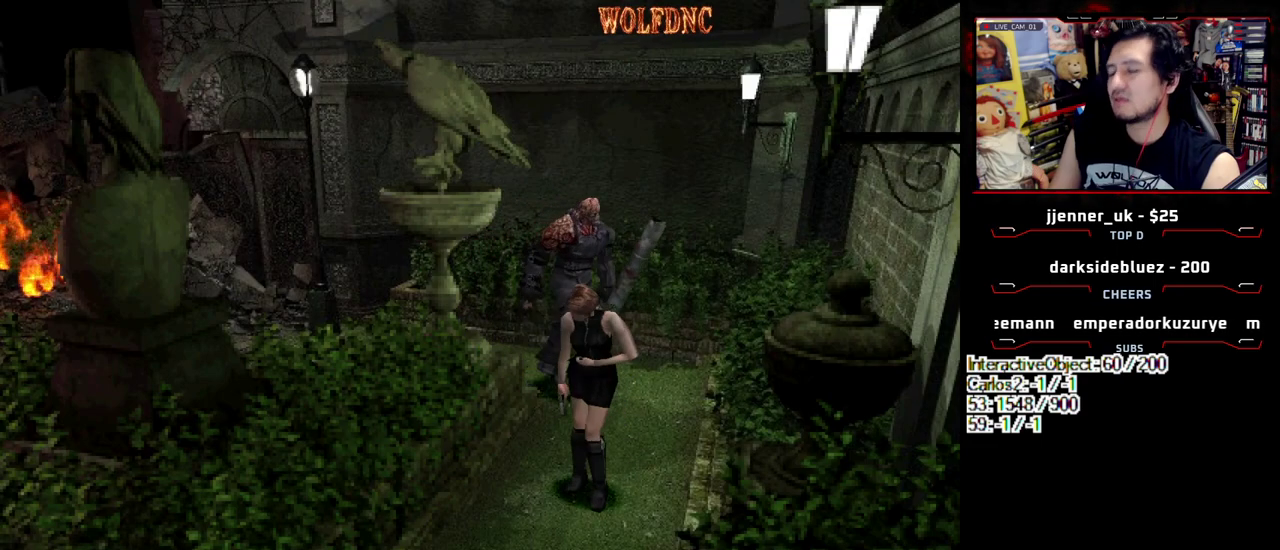
{"buttons": [], "events": [[33, "CIRCLE", "up"]]}
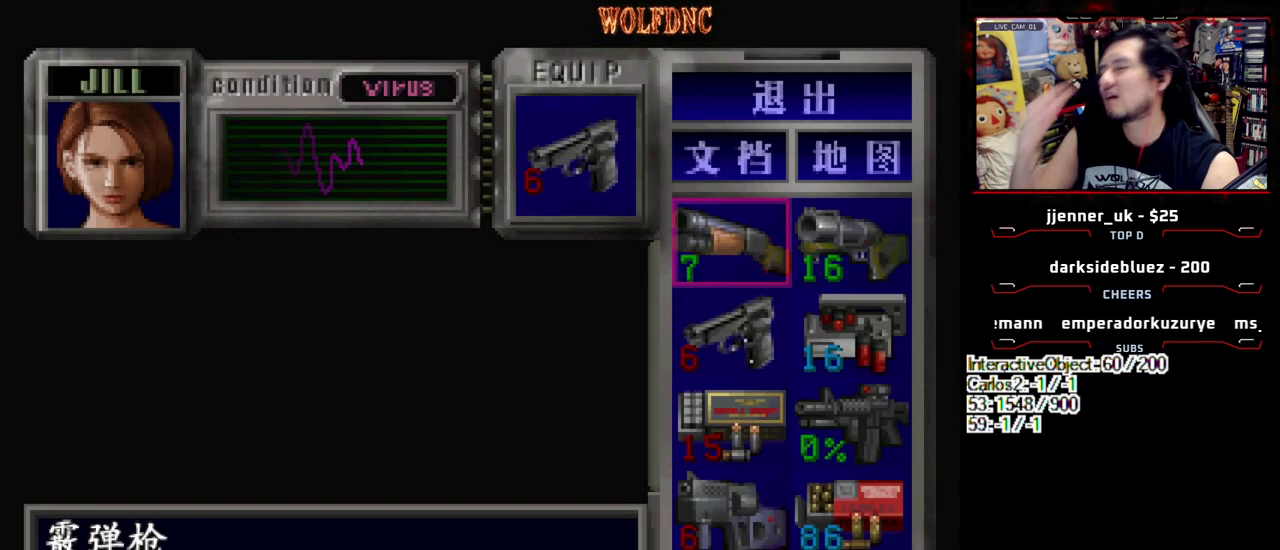
{"buttons": [], "events": []}
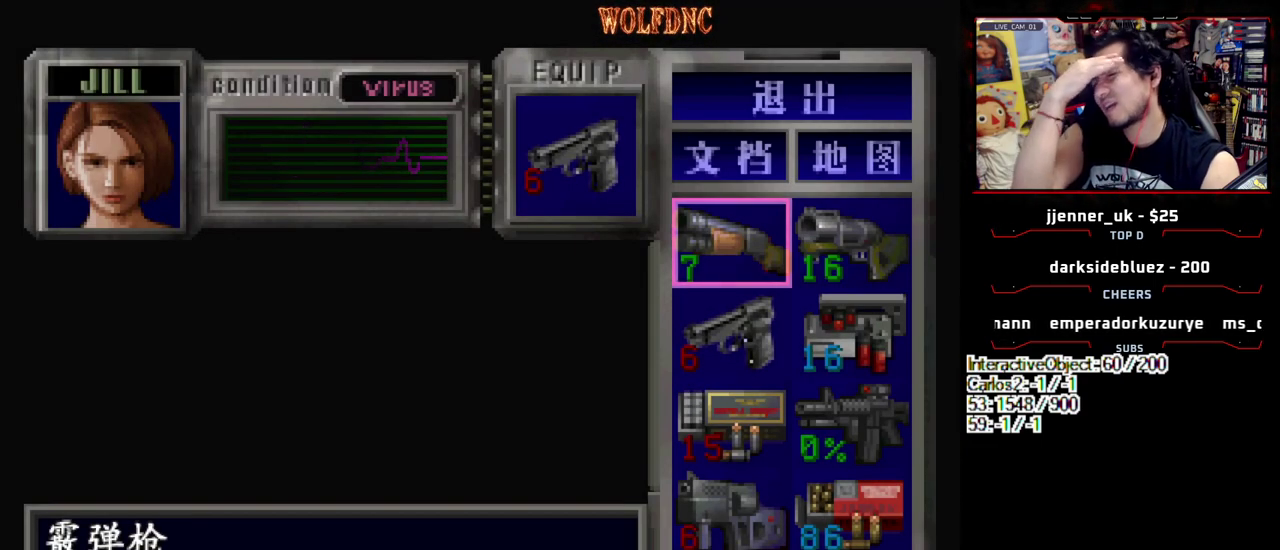
{"buttons": [], "events": []}
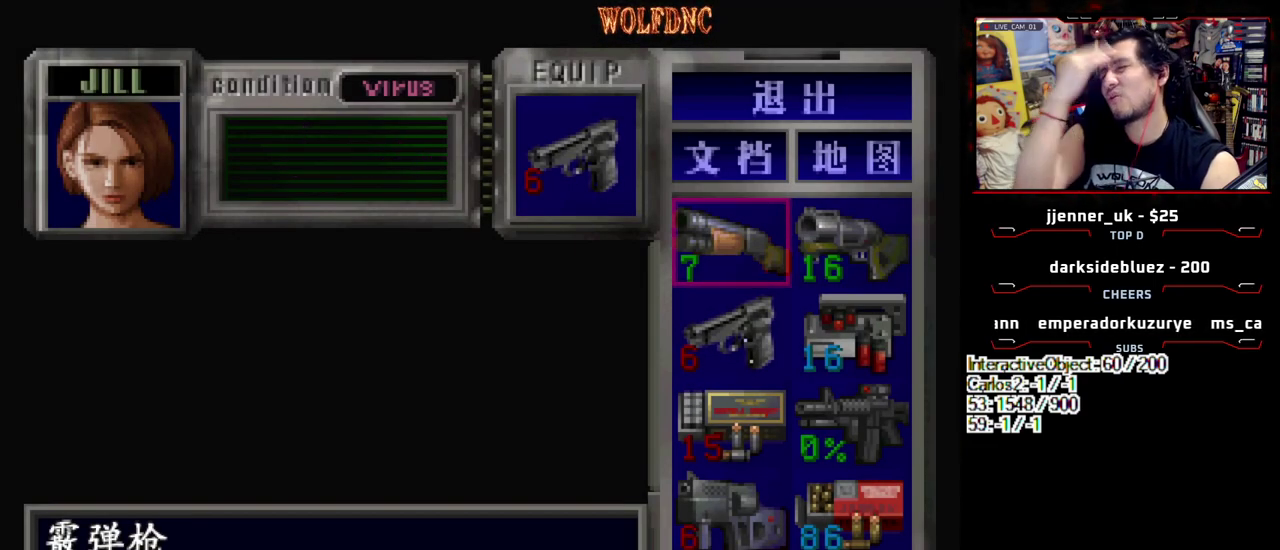
{"buttons": [], "events": []}
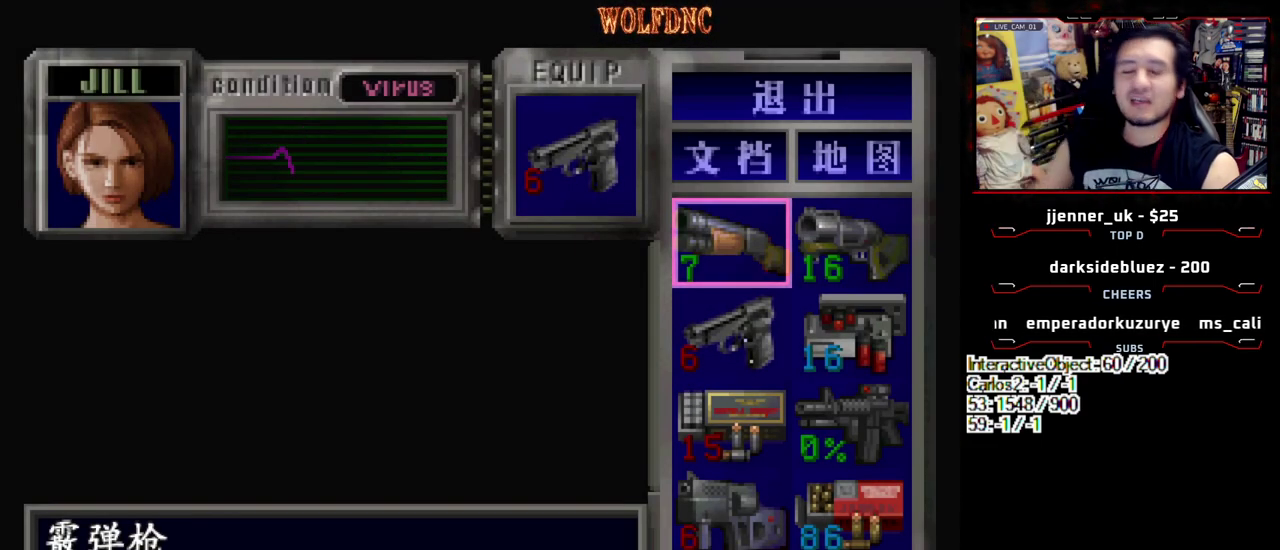
{"buttons": ["SQUARE"], "events": [[417, "SQUARE", "down"]]}
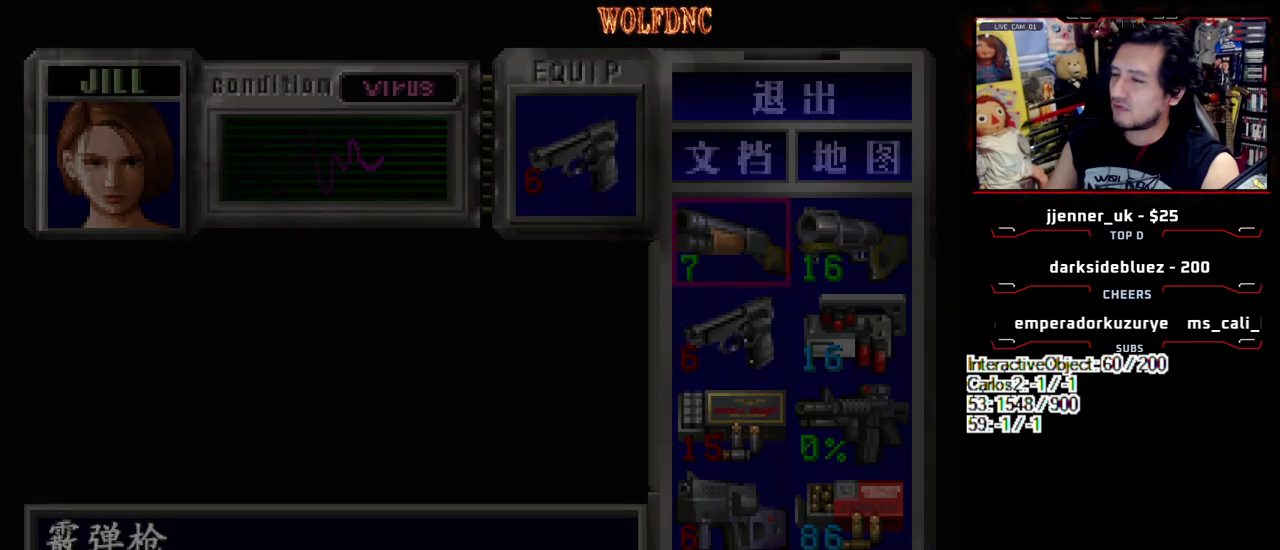
{"buttons": ["SQUARE", "DPAD_UP", "DPAD_LEFT"], "events": [[67, "SQUARE", "up"], [150, "DPAD_LEFT", "down"], [483, "DPAD_UP", "down"], [483, "SQUARE", "down"]]}
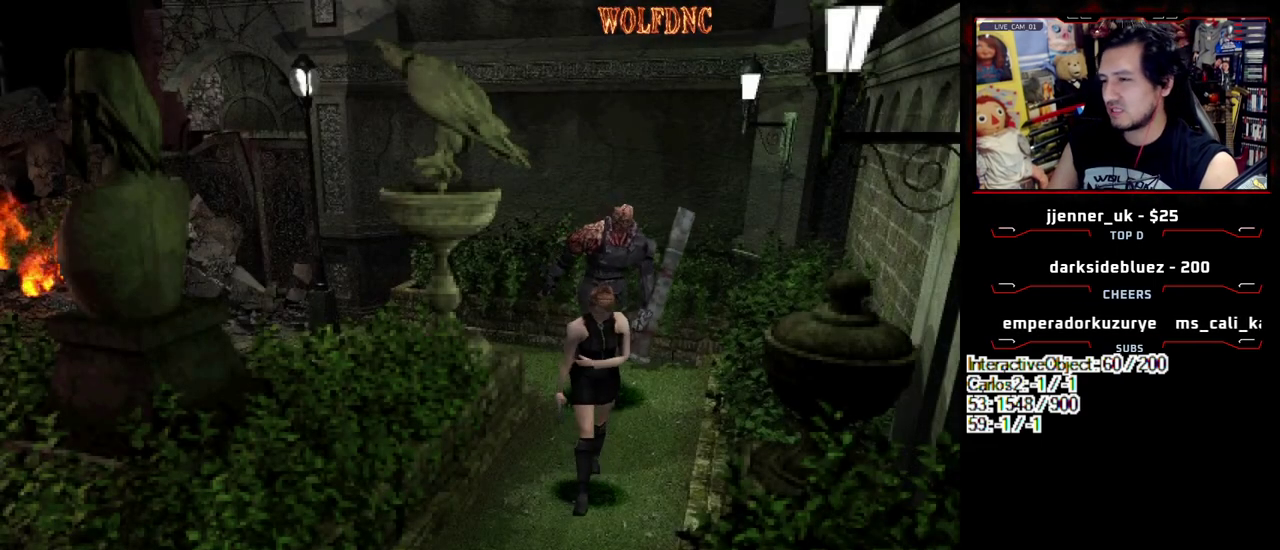
{"buttons": ["SQUARE"], "events": [[167, "DPAD_LEFT", "up"], [317, "DPAD_RIGHT", "down"], [500, "DPAD_RIGHT", "up"], [500, "DPAD_UP", "up"]]}
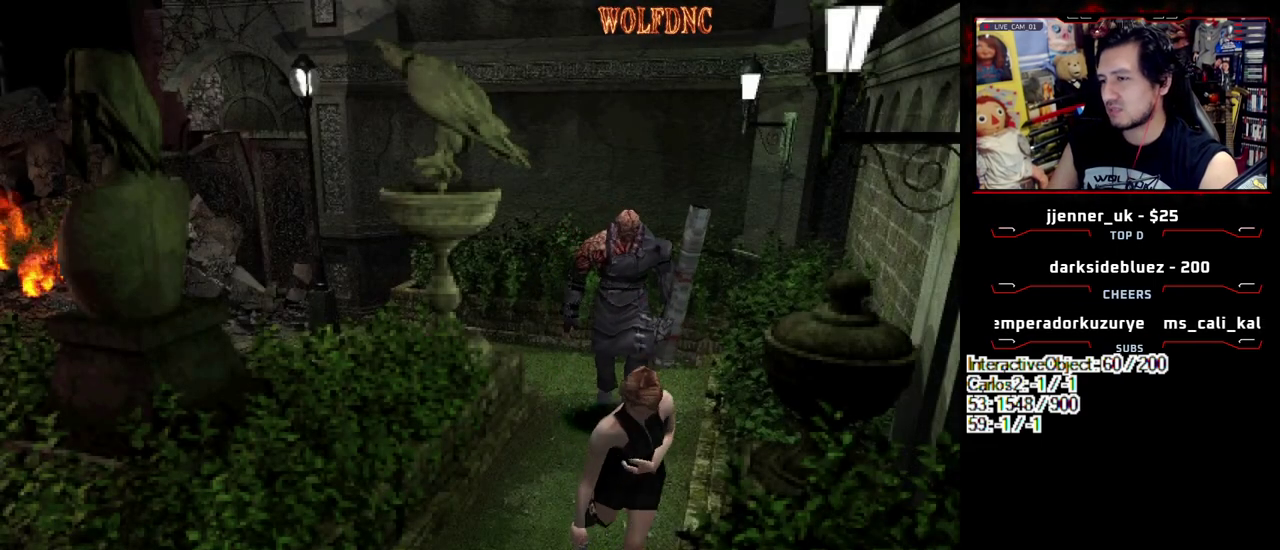
{"buttons": ["CIRCLE", "SQUARE", "DPAD_UP"], "events": [[50, "SQUARE", "up"], [133, "DPAD_UP", "down"], [183, "SQUARE", "down"], [283, "DPAD_RIGHT", "down"], [383, "DPAD_RIGHT", "up"], [467, "CIRCLE", "down"]]}
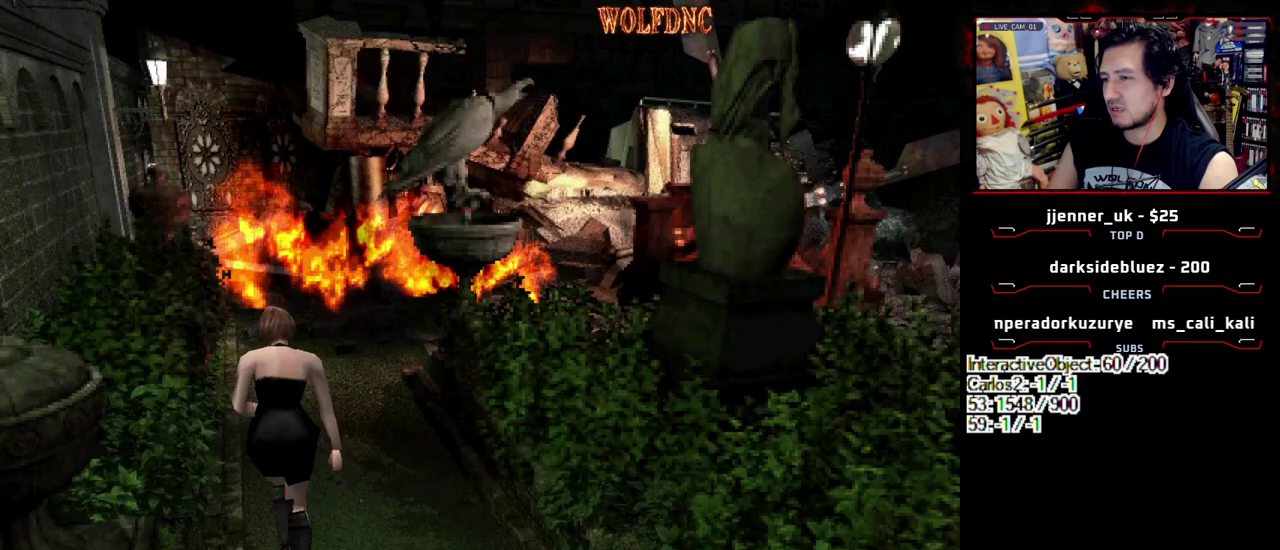
{"buttons": [], "events": [[17, "DPAD_UP", "up"], [17, "SQUARE", "up"], [200, "CIRCLE", "up"]]}
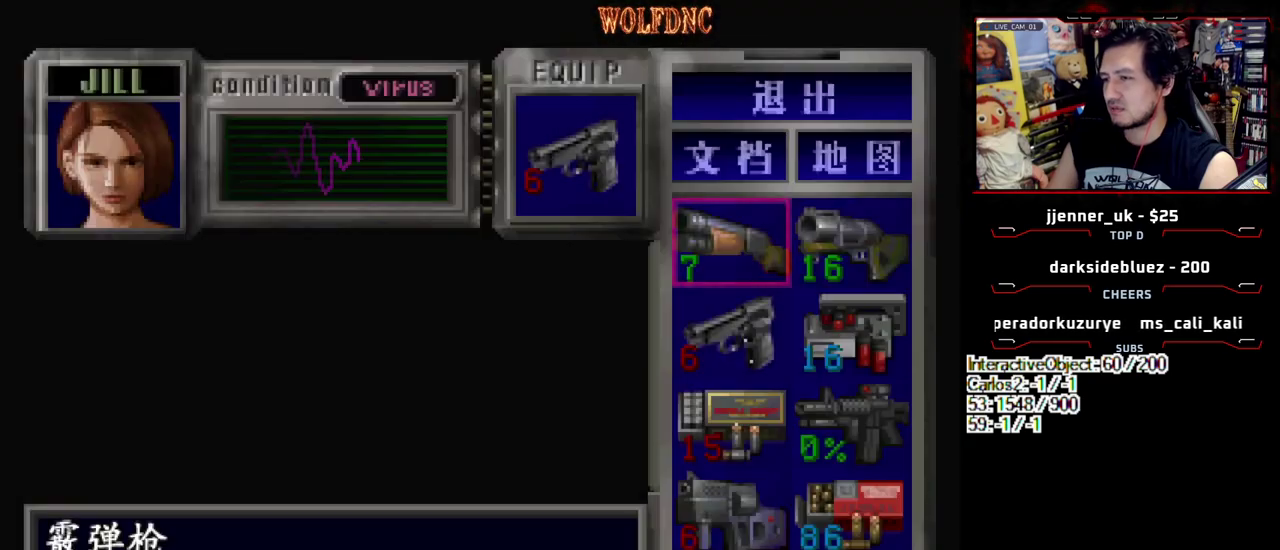
{"buttons": ["DPAD_DOWN"], "events": [[167, "DPAD_DOWN", "down"], [217, "DPAD_DOWN", "up"], [317, "DPAD_DOWN", "down"], [367, "DPAD_DOWN", "up"], [500, "DPAD_DOWN", "down"]]}